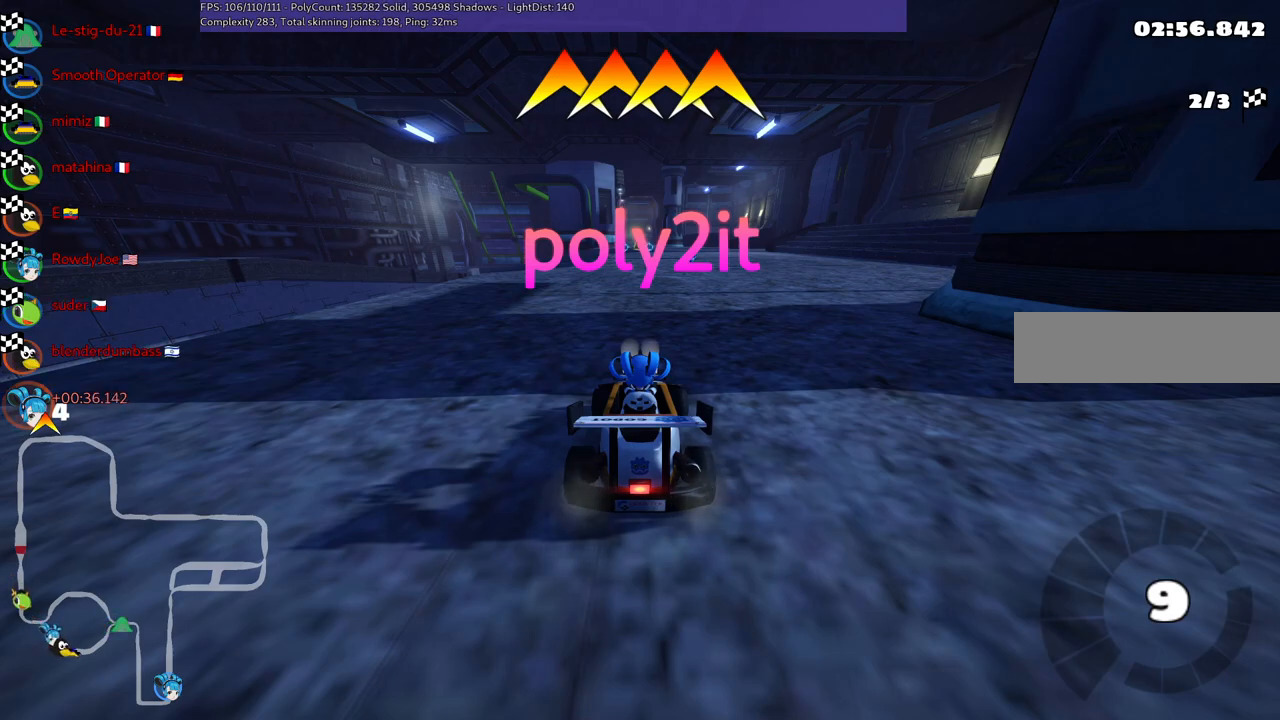
Gameplay with keyboard; each line is a JSON object with the keys held at the frame after it. "events" lists presses ("down") and releases ("up") of ".", "/", "alt_r", "b", "c", "comma", "ctrl_r", "d", "down", "f", "g", "h", "j", "k", "l", "left", "m", "n", "quote", "return", "right", "semicolon", "shift_r", "space", "super", "up" and "v" between this image and that frame as [ms after this image, input, new state], when the widget could be followed in between. No other keys are recorded. Mouse input is not recorded.
{"keys": ["right"], "events": [[500, "right", "down"]]}
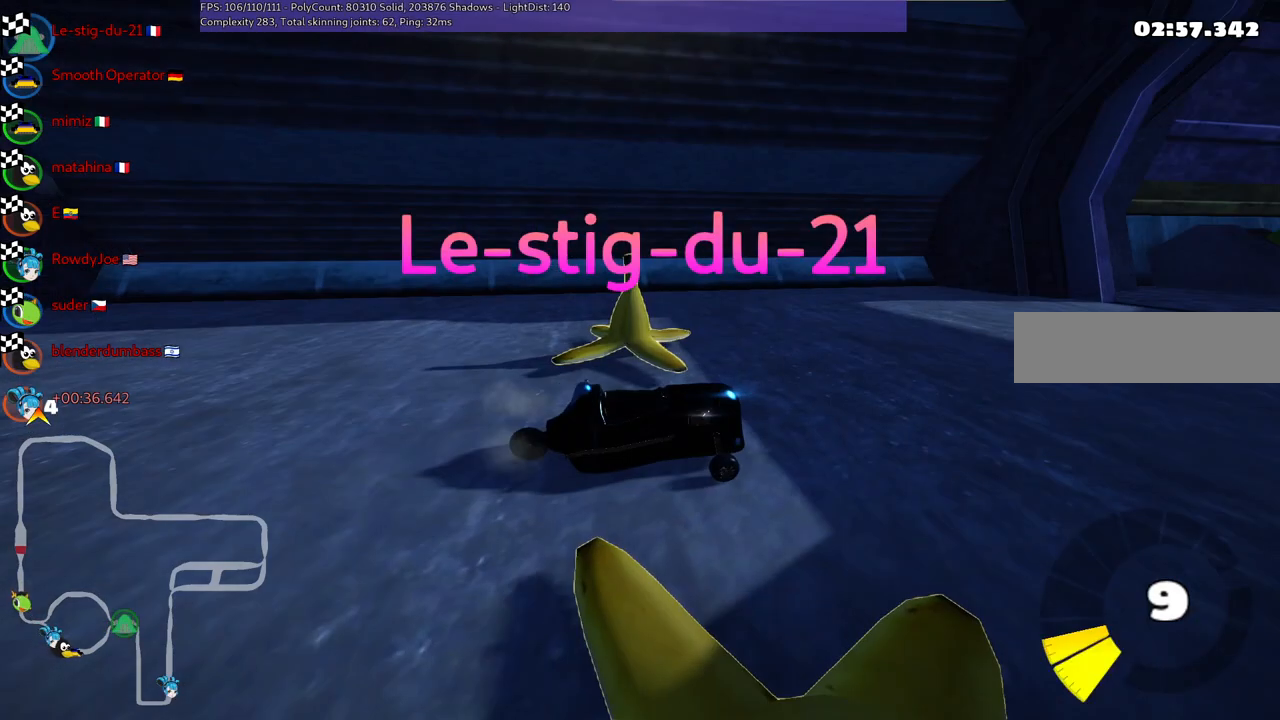
{"keys": [], "events": [[134, "right", "up"]]}
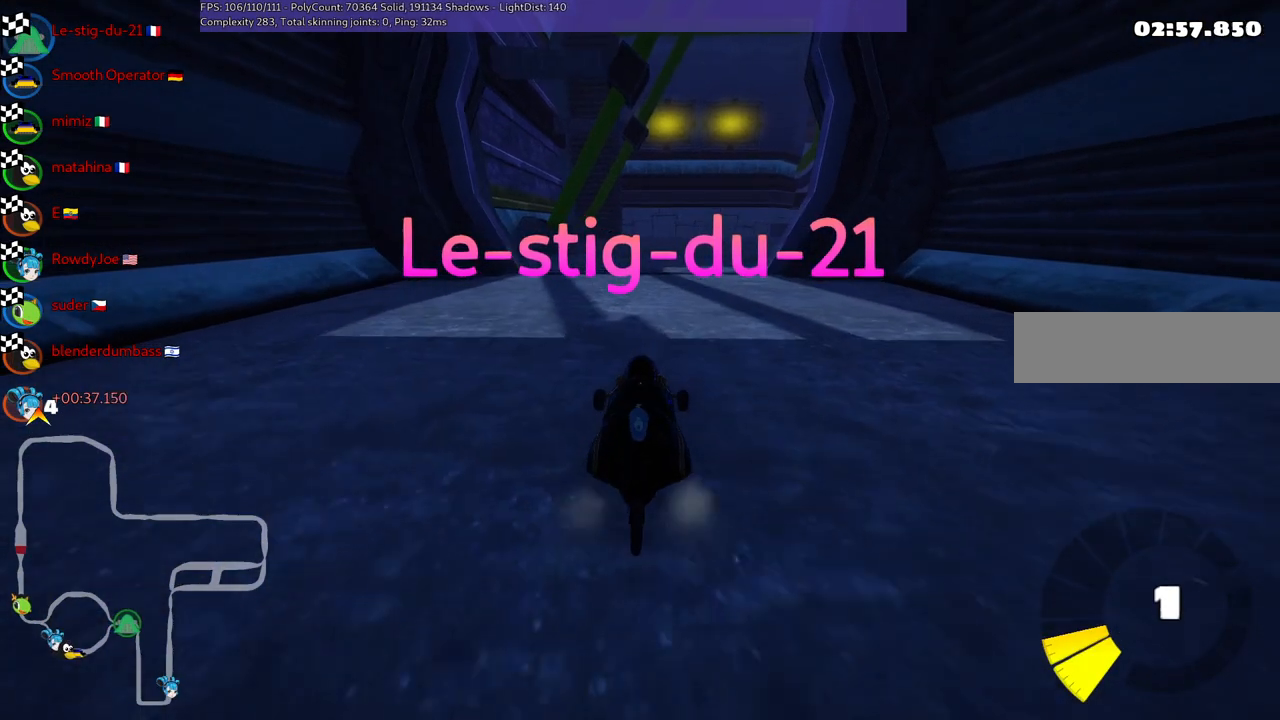
{"keys": [], "events": [[300, "right", "down"], [434, "right", "up"]]}
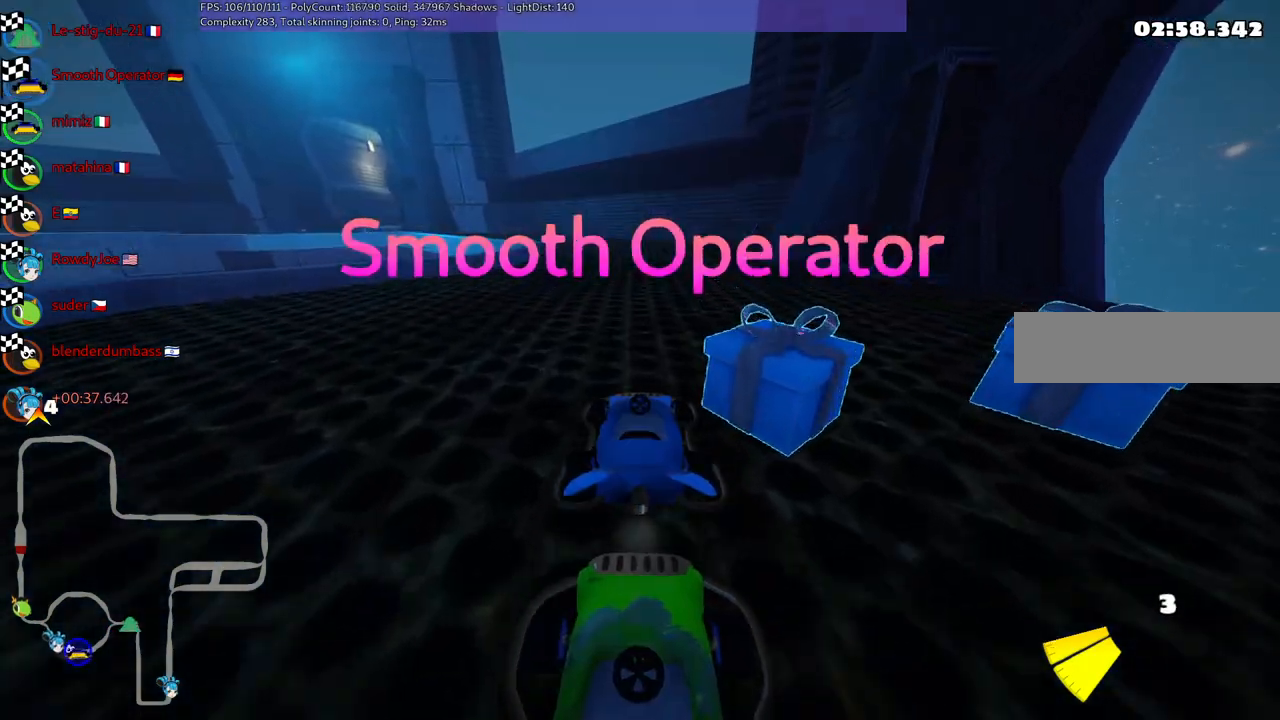
{"keys": [], "events": []}
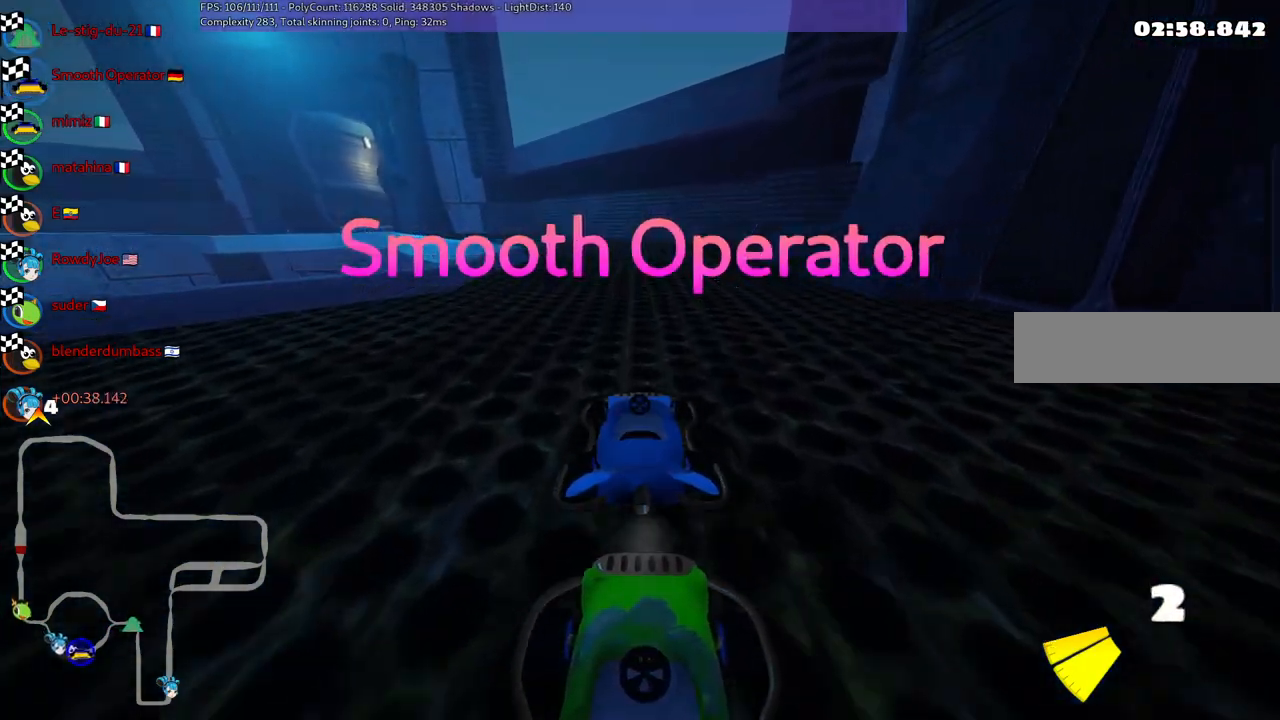
{"keys": [], "events": []}
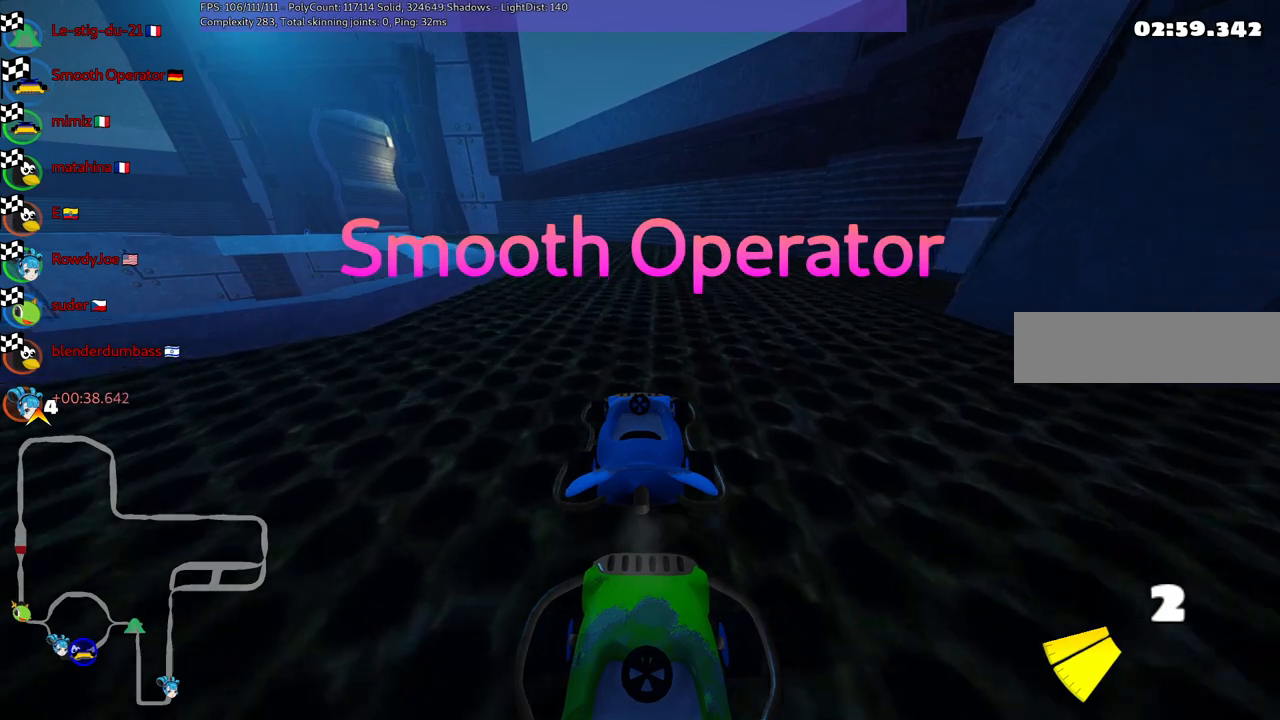
{"keys": [], "events": []}
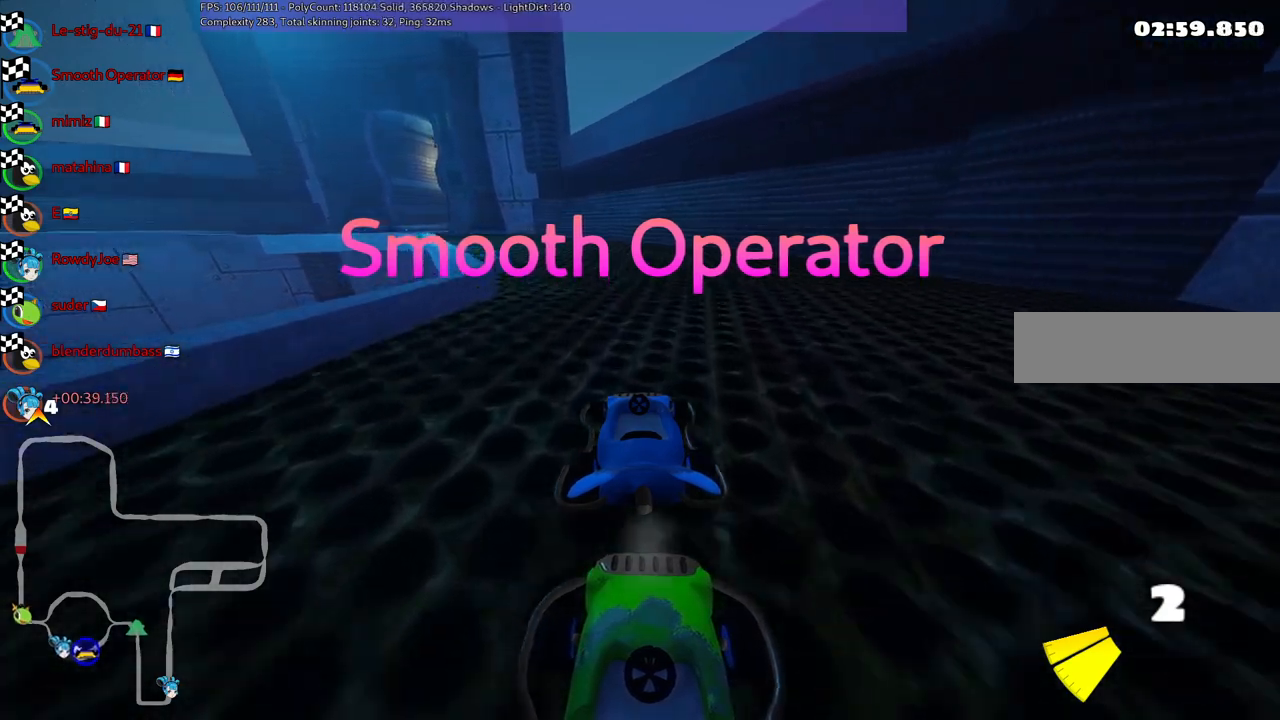
{"keys": [], "events": []}
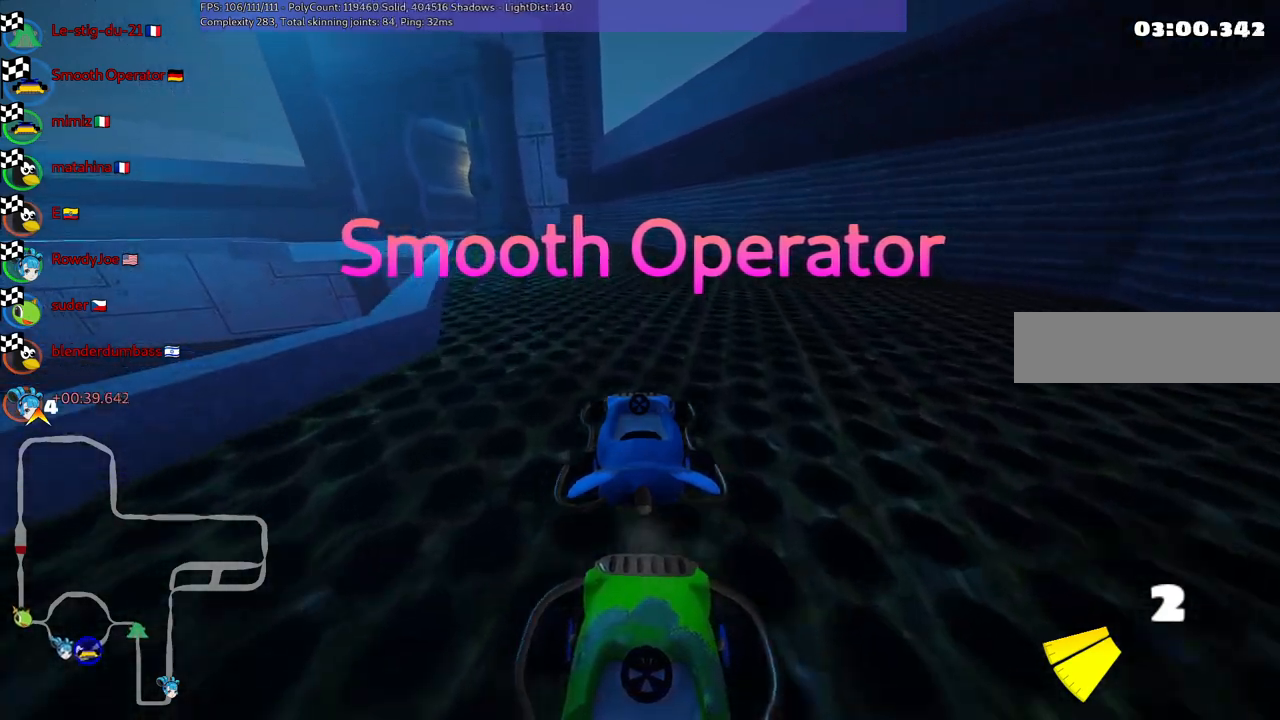
{"keys": [], "events": []}
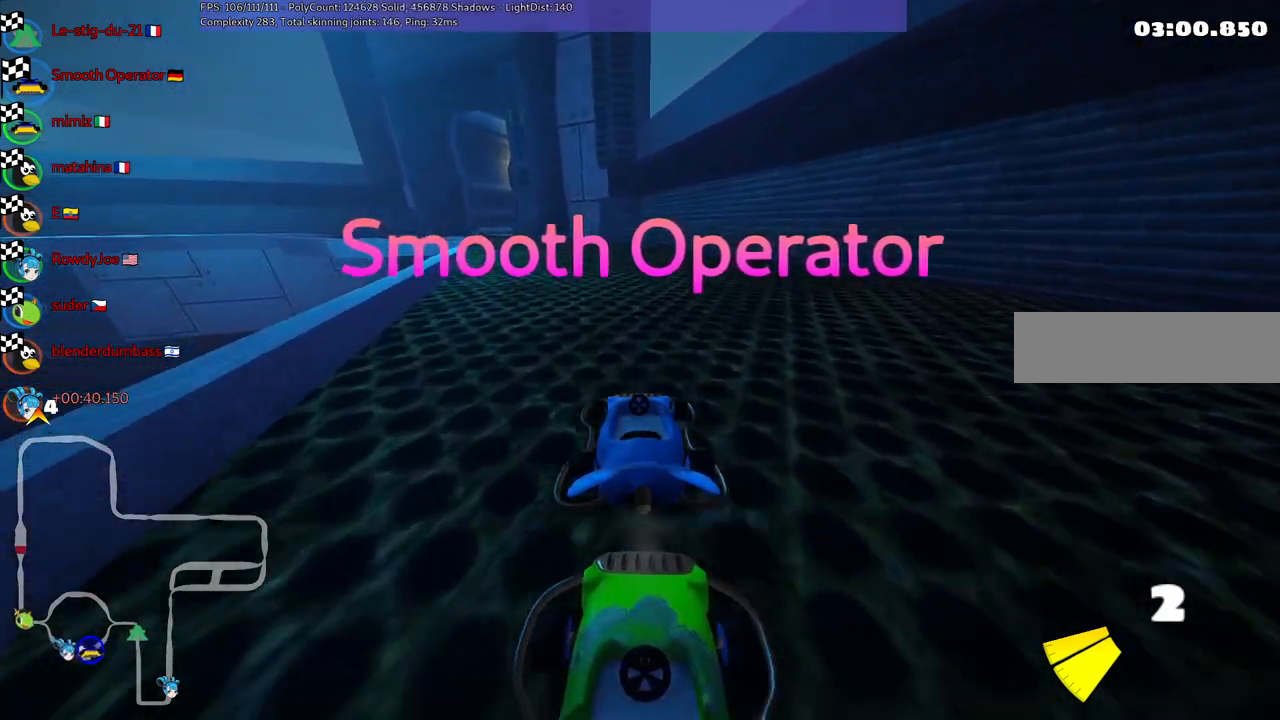
{"keys": [], "events": [[467, "right", "down"], [500, "right", "up"]]}